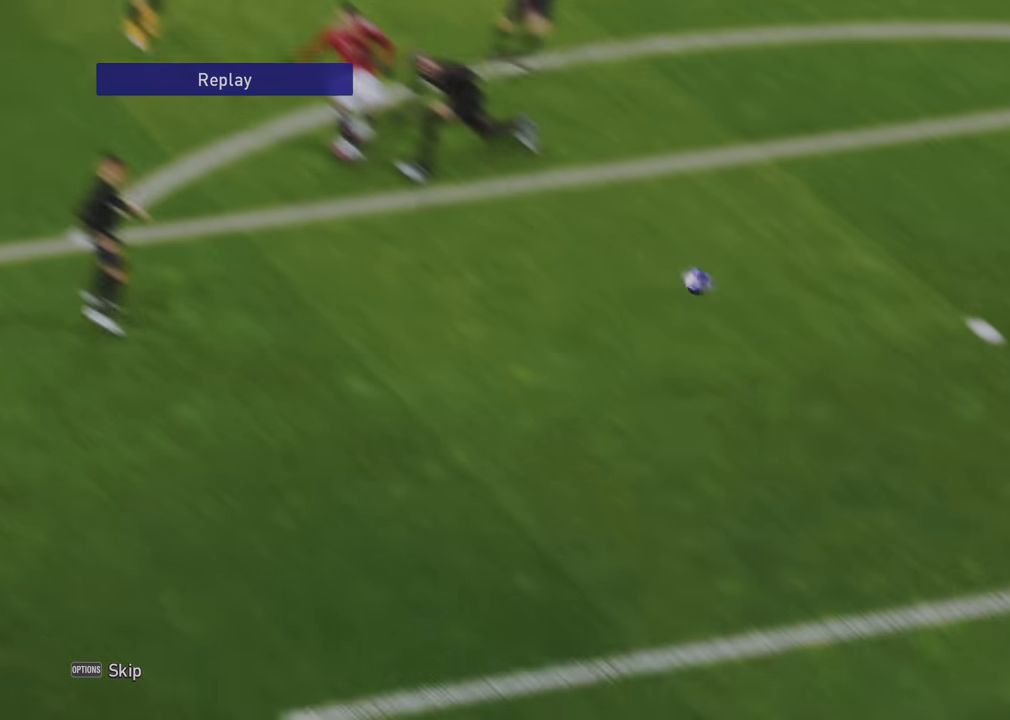
Gameplay with a controller (PlayStation layout); each line is a JSON object with the inputs held at the frame after it. "events" lists button and stick changes between this image and that frame as [ms after this image, input, new state], when the widget could be followed in between.
{"buttons": [], "left_stick": "center", "right_stick": "center", "events": []}
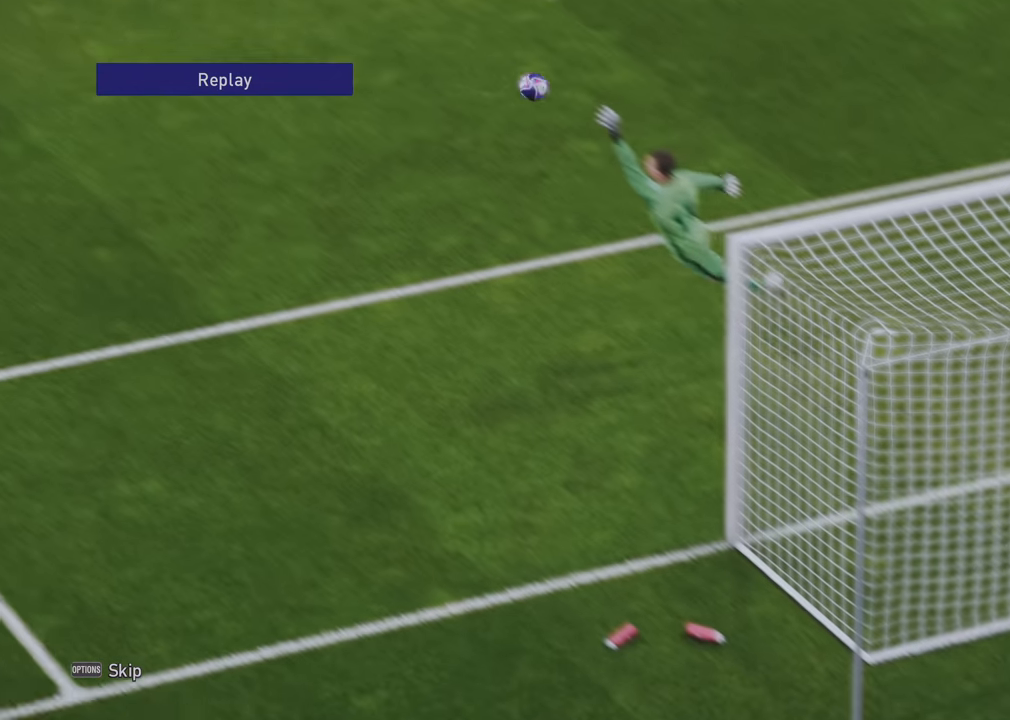
{"buttons": [], "left_stick": "center", "right_stick": "center", "events": []}
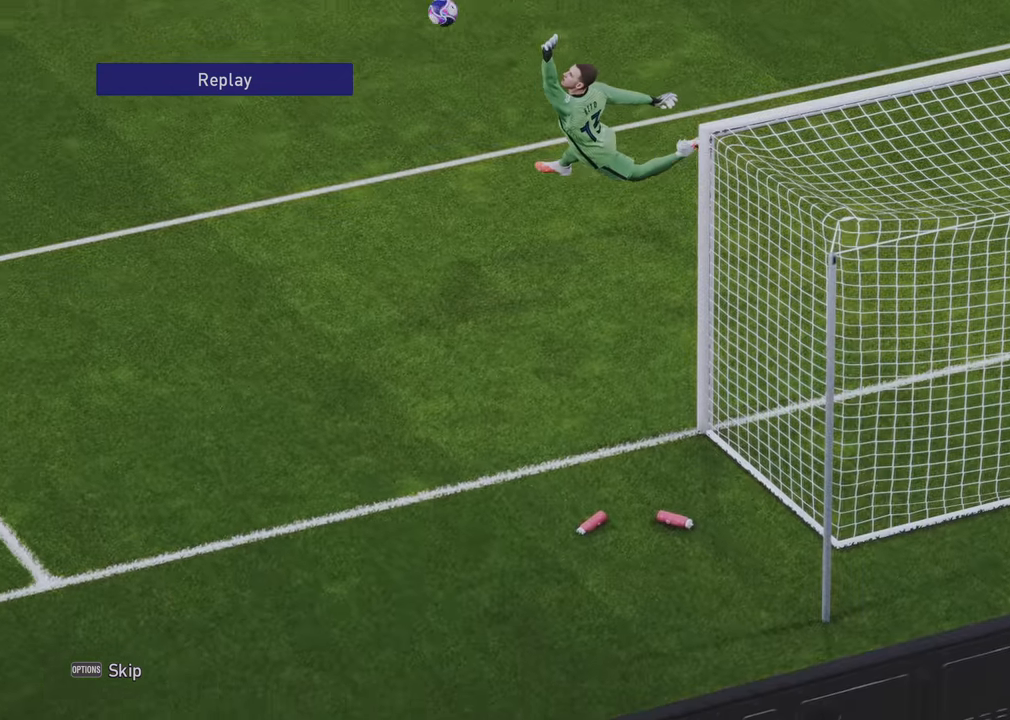
{"buttons": [], "left_stick": "center", "right_stick": "center", "events": []}
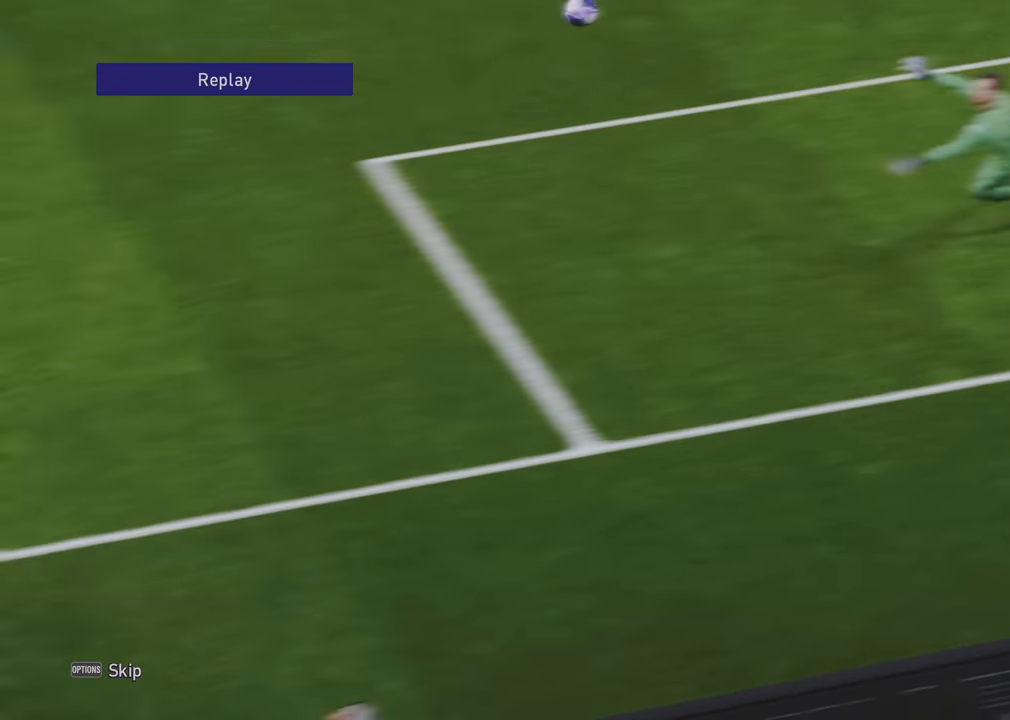
{"buttons": [], "left_stick": "center", "right_stick": "center", "events": []}
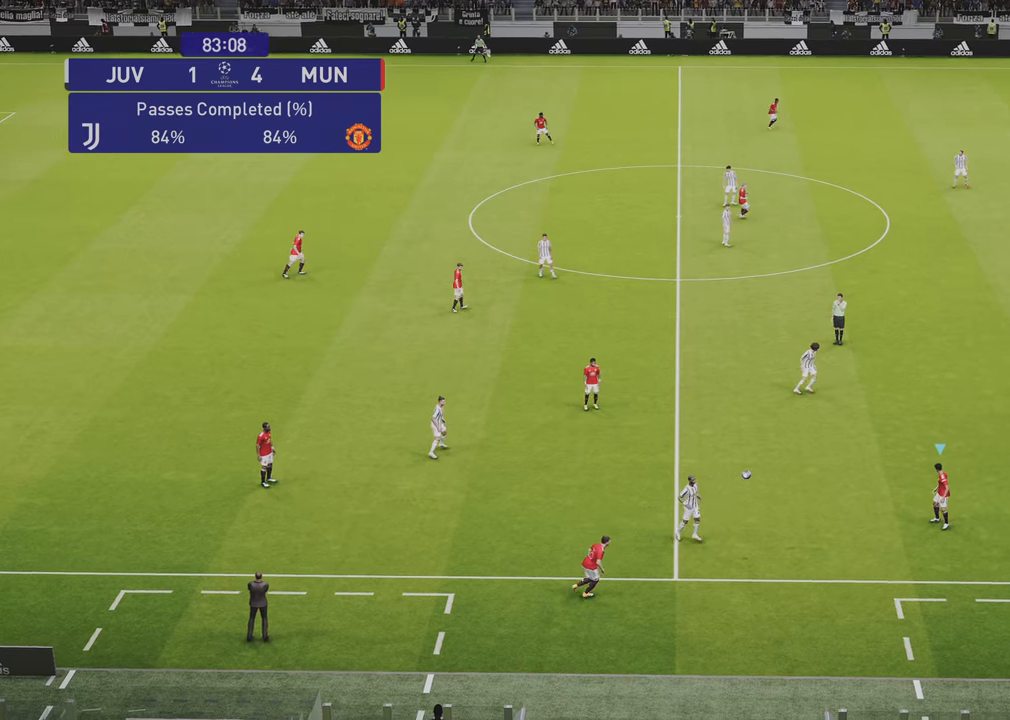
{"buttons": [], "left_stick": "down-right", "right_stick": "center", "events": [[300, "left_stick", "up-right"], [350, "left_stick", "right"], [500, "left_stick", "down-right"]]}
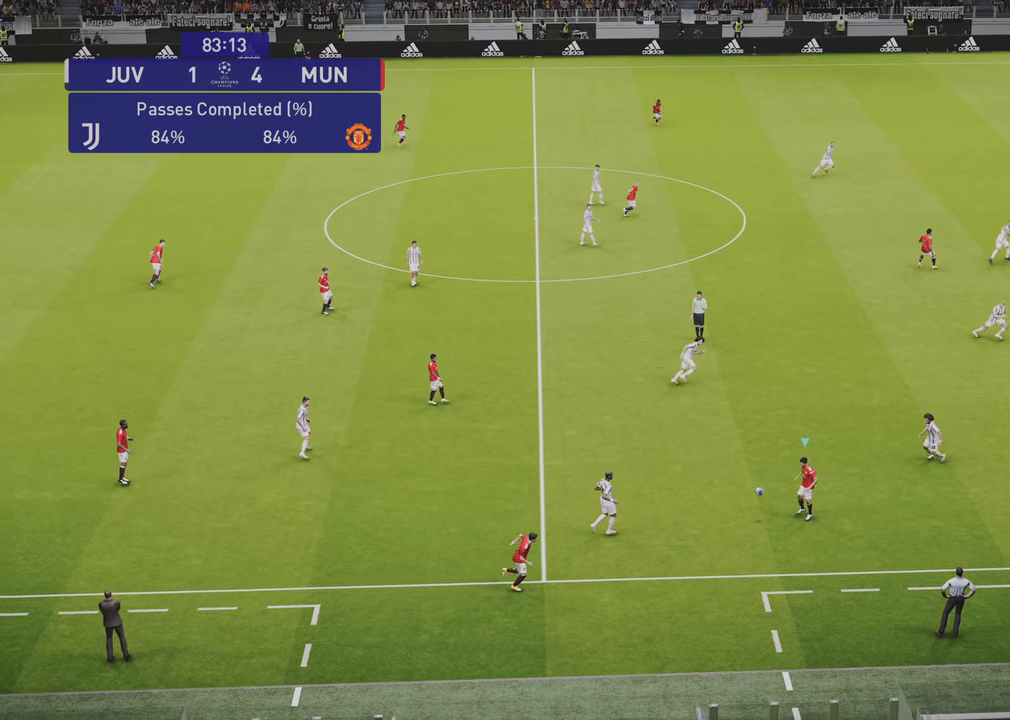
{"buttons": [], "left_stick": "down-right", "right_stick": "center", "events": []}
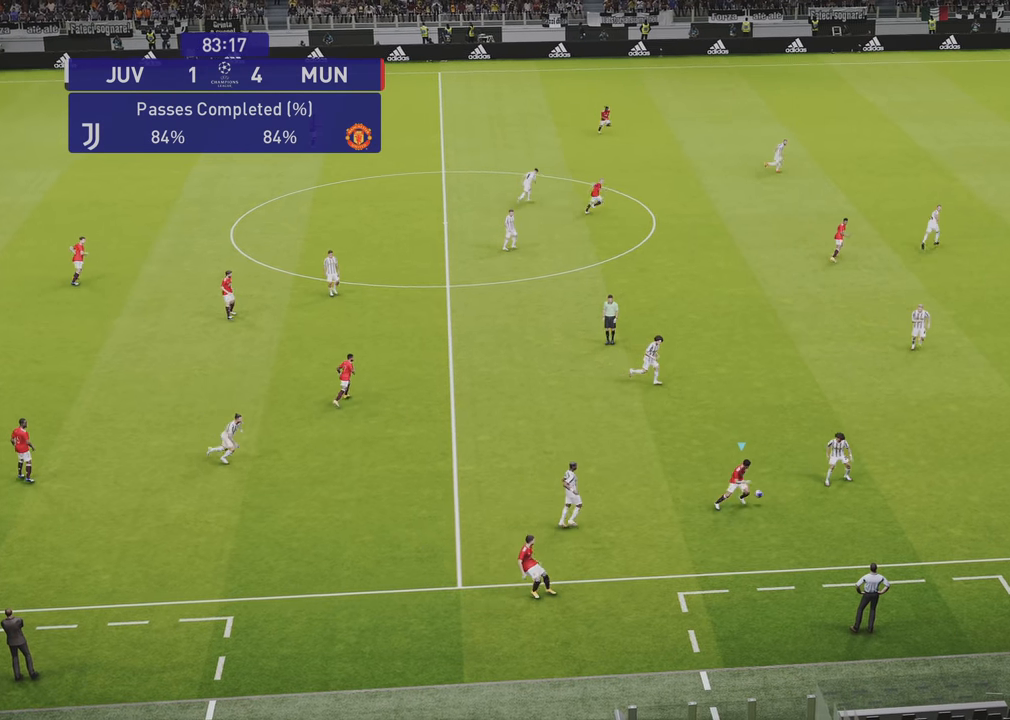
{"buttons": [], "left_stick": "right", "right_stick": "center", "events": [[434, "left_stick", "right"]]}
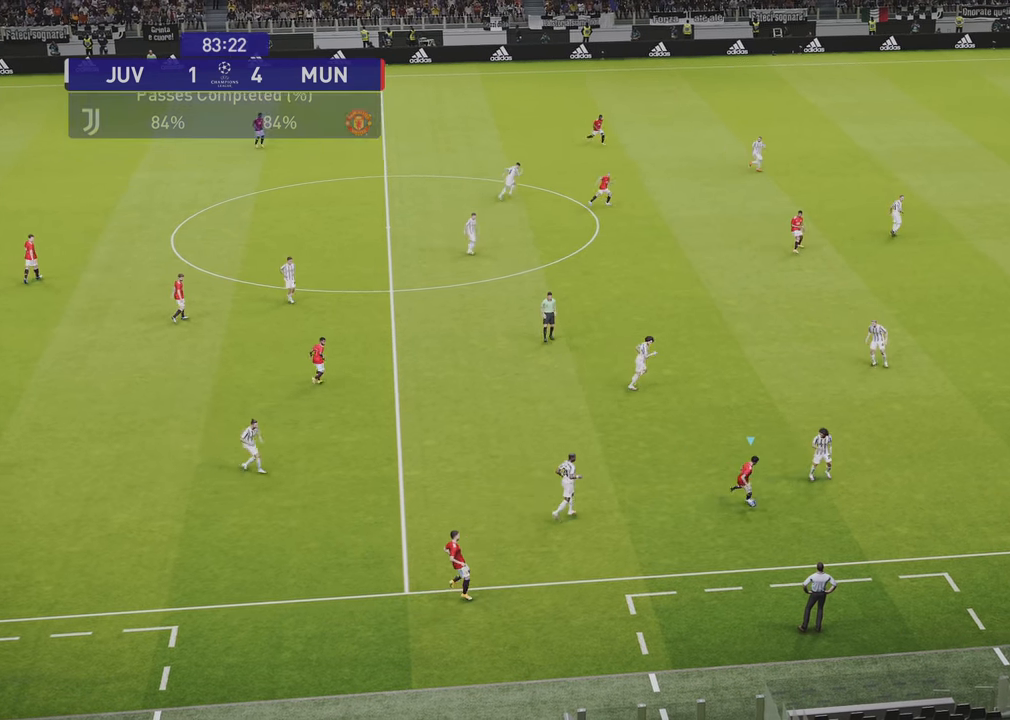
{"buttons": [], "left_stick": "center", "right_stick": "center", "events": [[234, "left_stick", "center"]]}
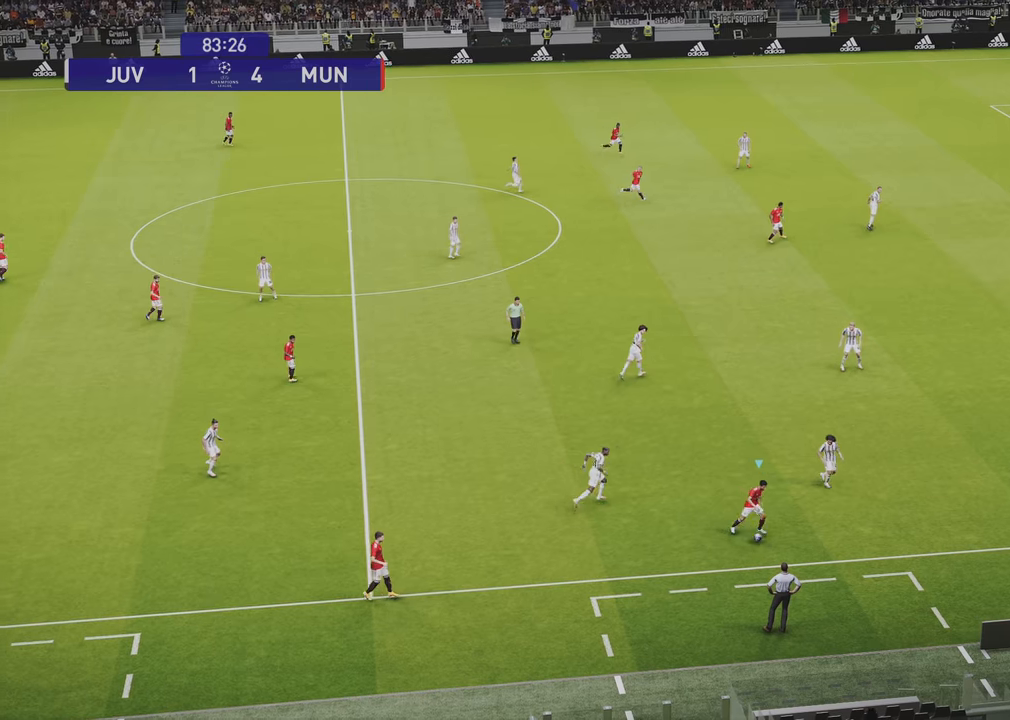
{"buttons": [], "left_stick": "up", "right_stick": "center", "events": [[150, "left_stick", "up"]]}
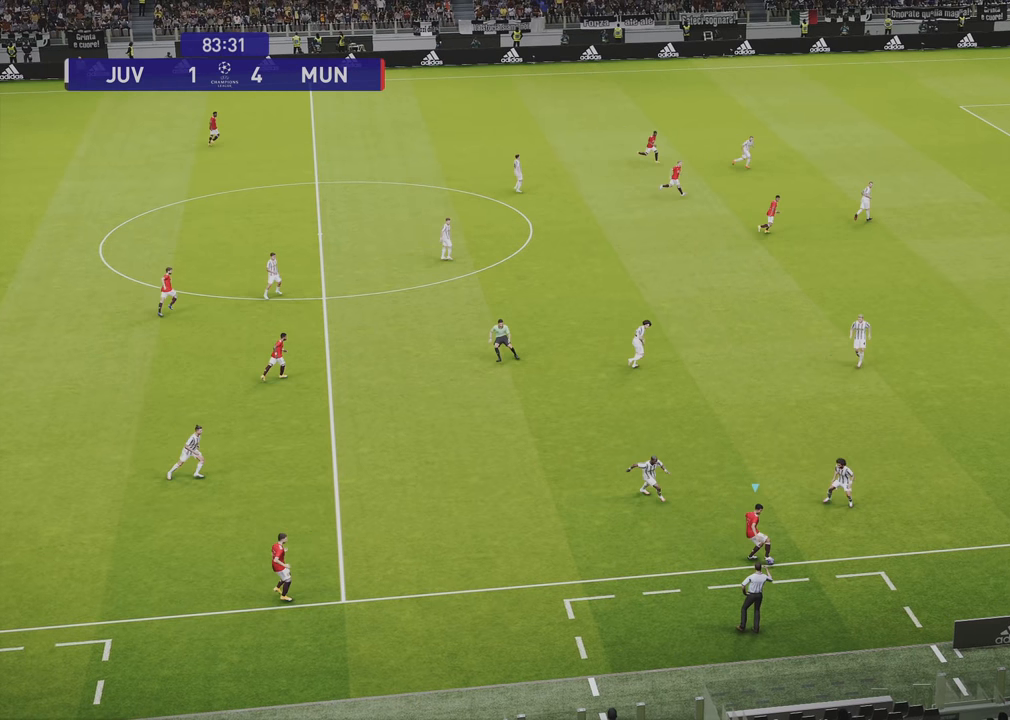
{"buttons": [], "left_stick": "up-right", "right_stick": "center", "events": [[150, "left_stick", "right"], [367, "left_stick", "up-right"]]}
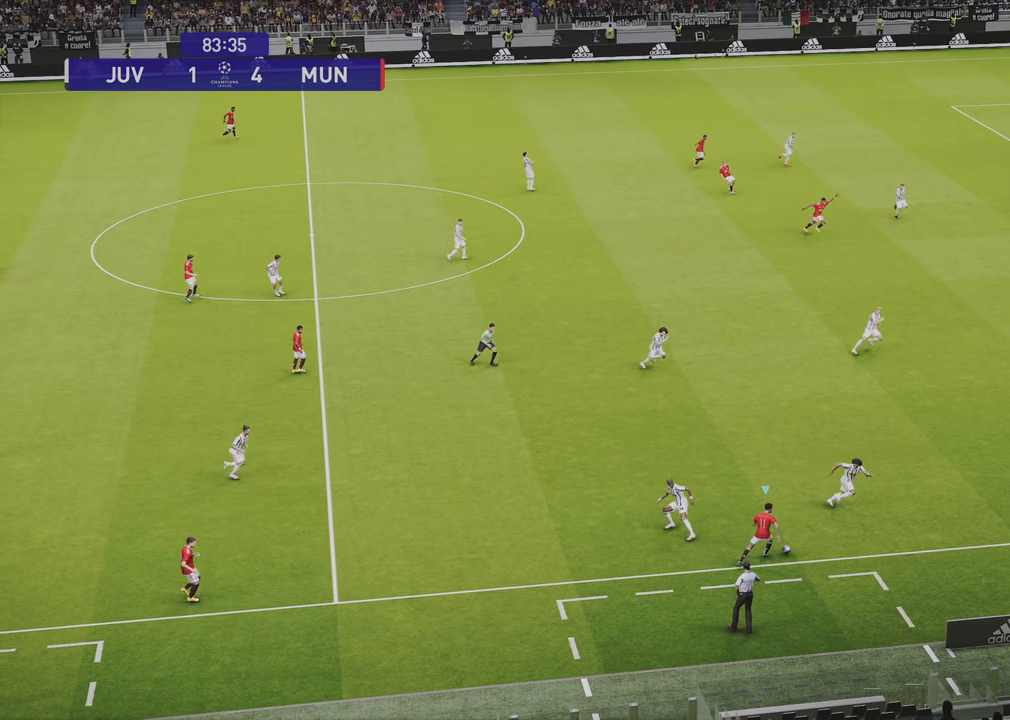
{"buttons": [], "left_stick": "up", "right_stick": "center", "events": [[234, "left_stick", "up"]]}
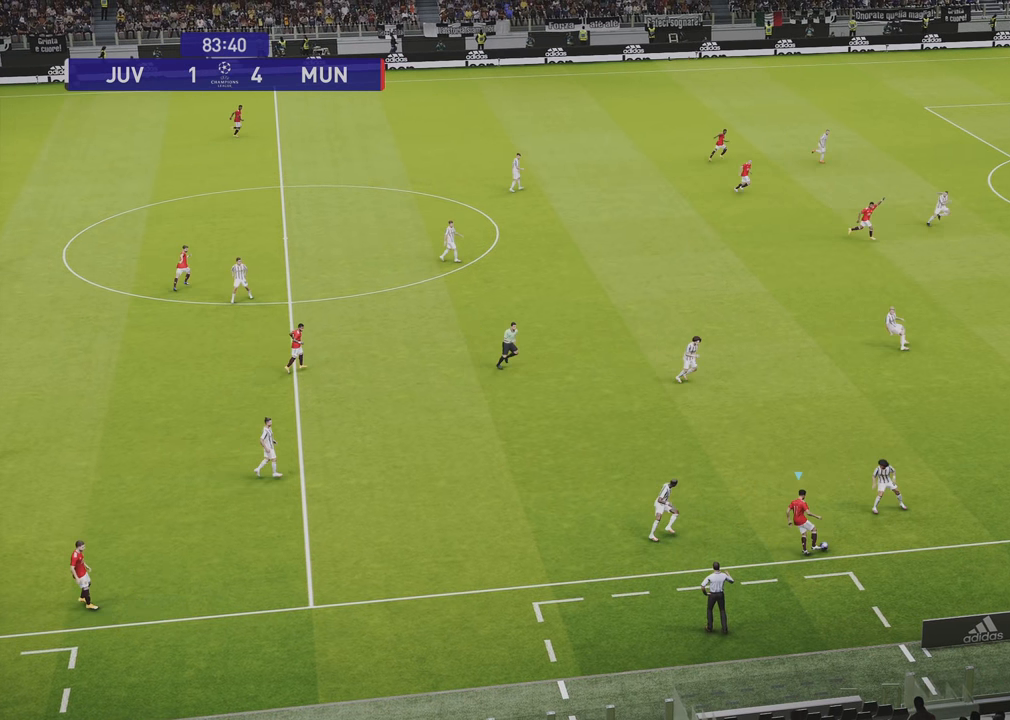
{"buttons": [], "left_stick": "right", "right_stick": "center", "events": [[84, "left_stick", "center"], [184, "left_stick", "left"], [317, "left_stick", "right"]]}
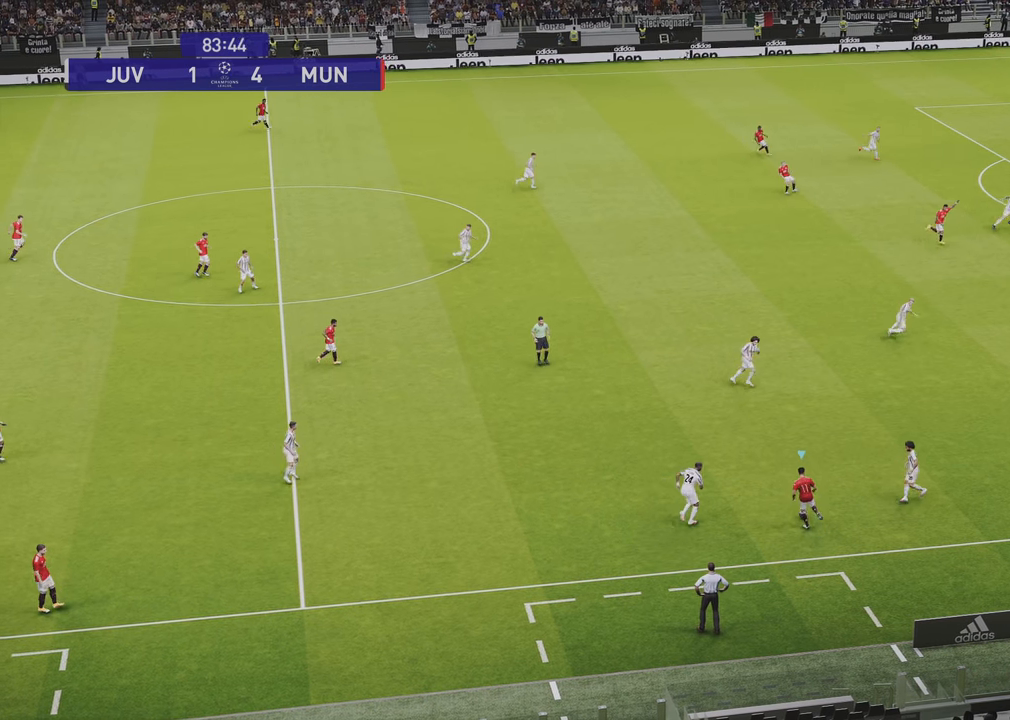
{"buttons": [], "left_stick": "up-right", "right_stick": "center", "events": [[184, "left_stick", "up-right"]]}
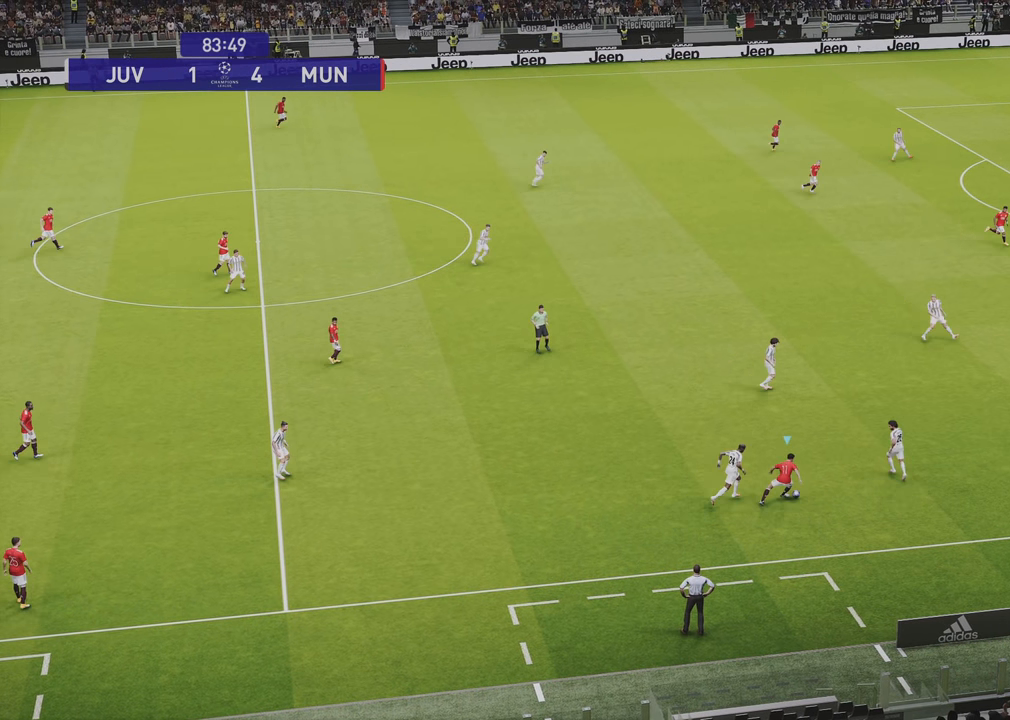
{"buttons": ["R1"], "left_stick": "right", "right_stick": "center", "events": [[50, "left_stick", "up-left"], [67, "TRIANGLE", "down"], [117, "TRIANGLE", "up"], [234, "left_stick", "right"], [250, "R1", "down"]]}
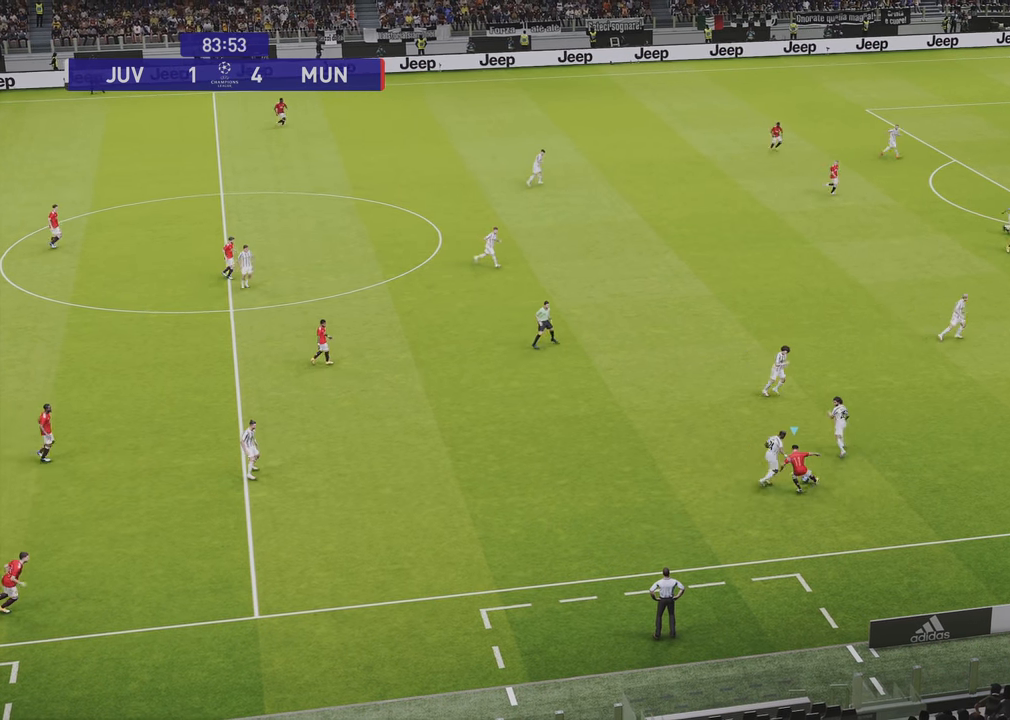
{"buttons": ["R1"], "left_stick": "right", "right_stick": "center", "events": []}
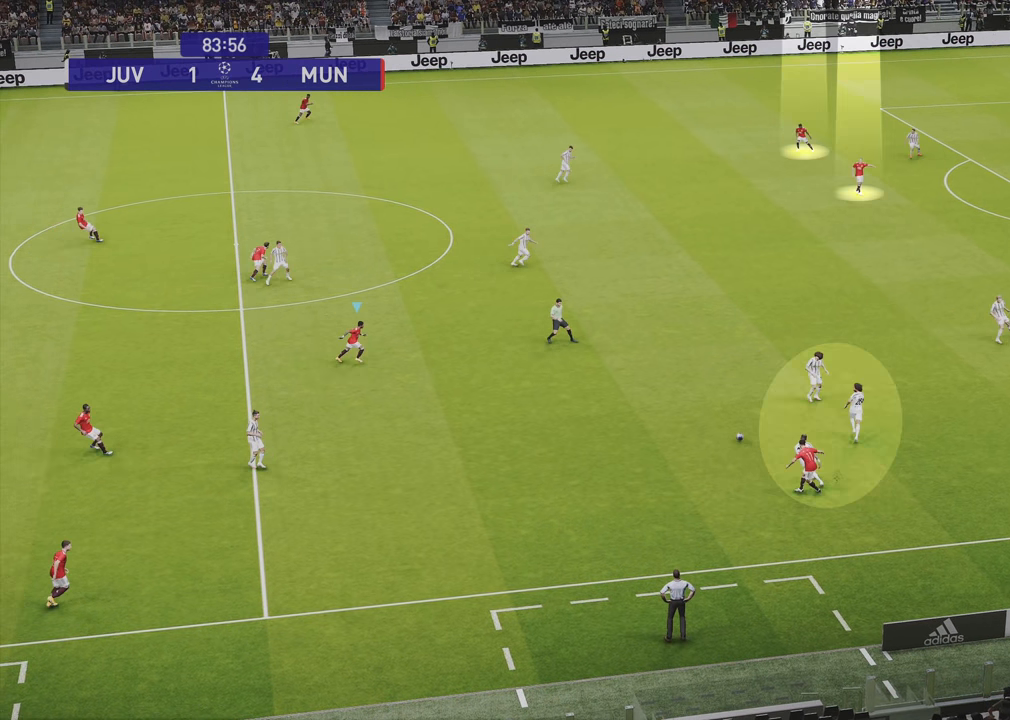
{"buttons": ["R1"], "left_stick": "right", "right_stick": "center", "events": []}
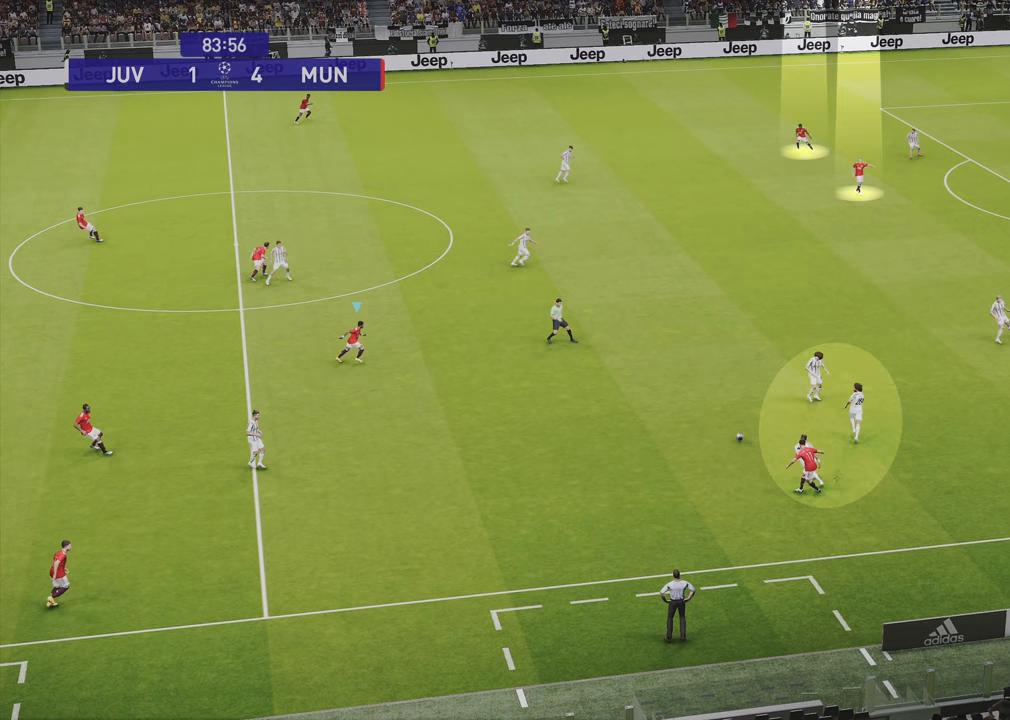
{"buttons": ["R1"], "left_stick": "right", "right_stick": "center", "events": []}
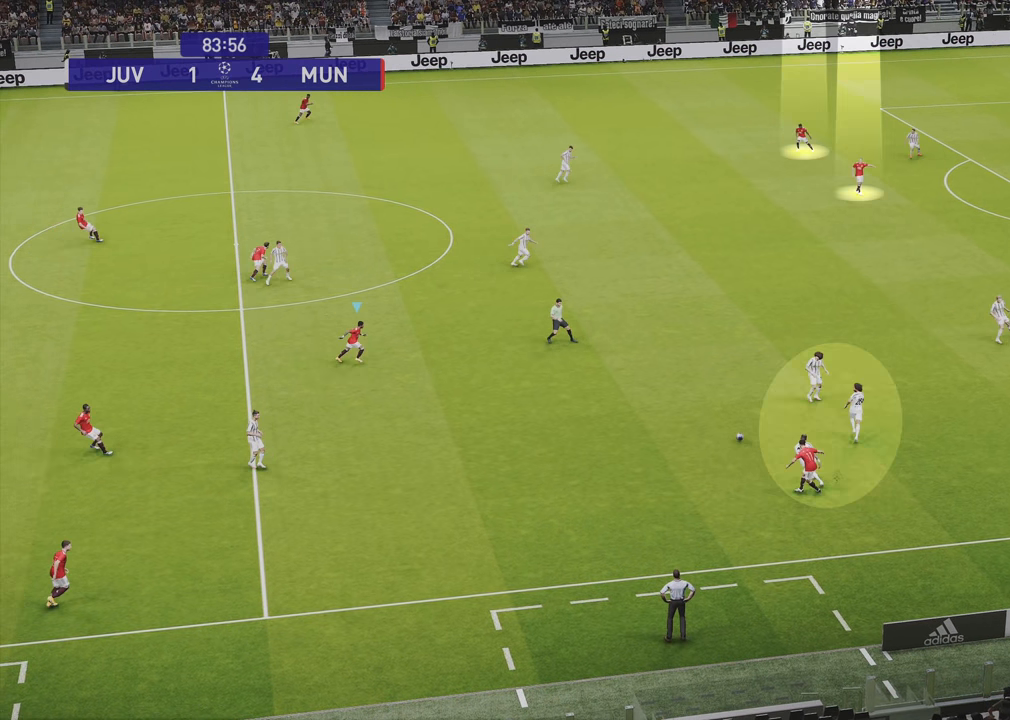
{"buttons": ["R1"], "left_stick": "right", "right_stick": "center", "events": []}
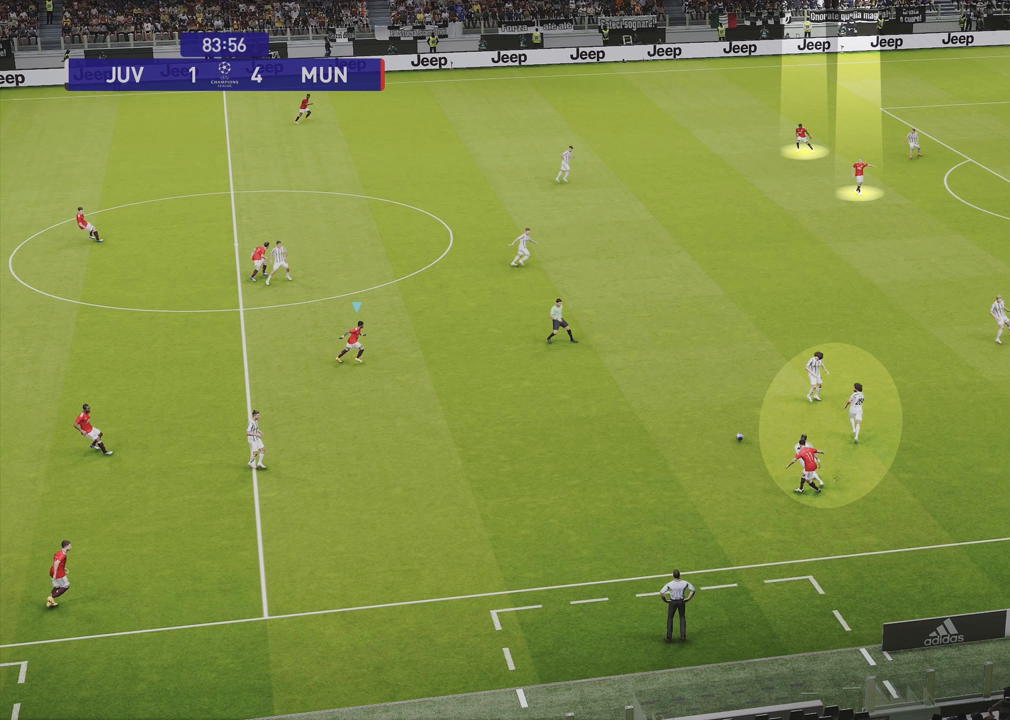
{"buttons": ["R1"], "left_stick": "right", "right_stick": "center", "events": []}
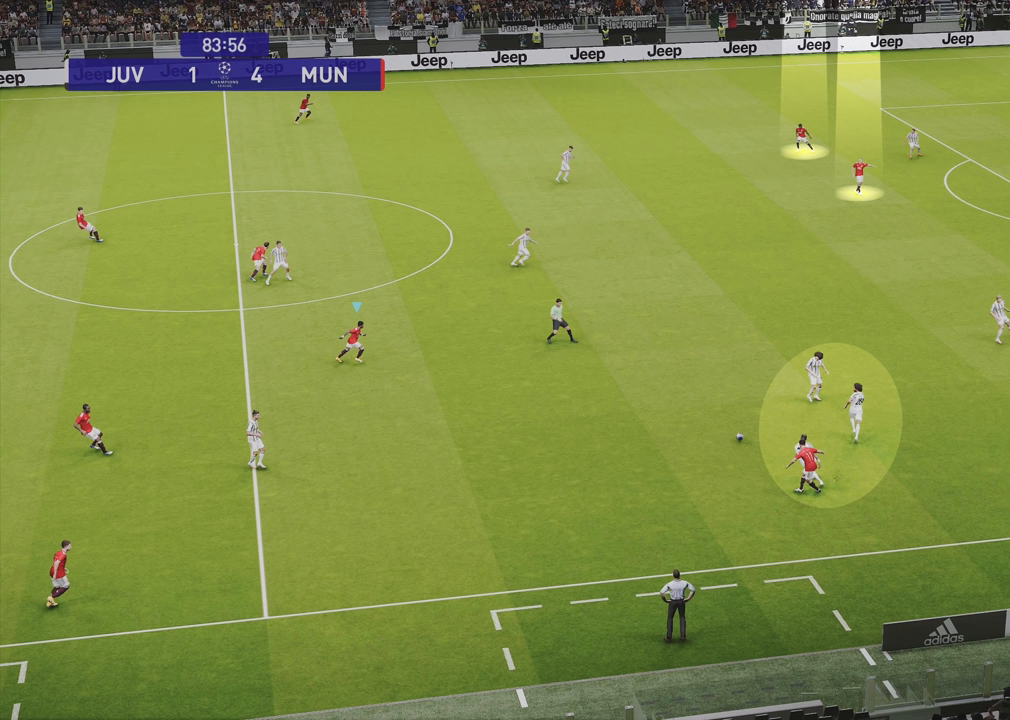
{"buttons": ["R1"], "left_stick": "right", "right_stick": "center", "events": []}
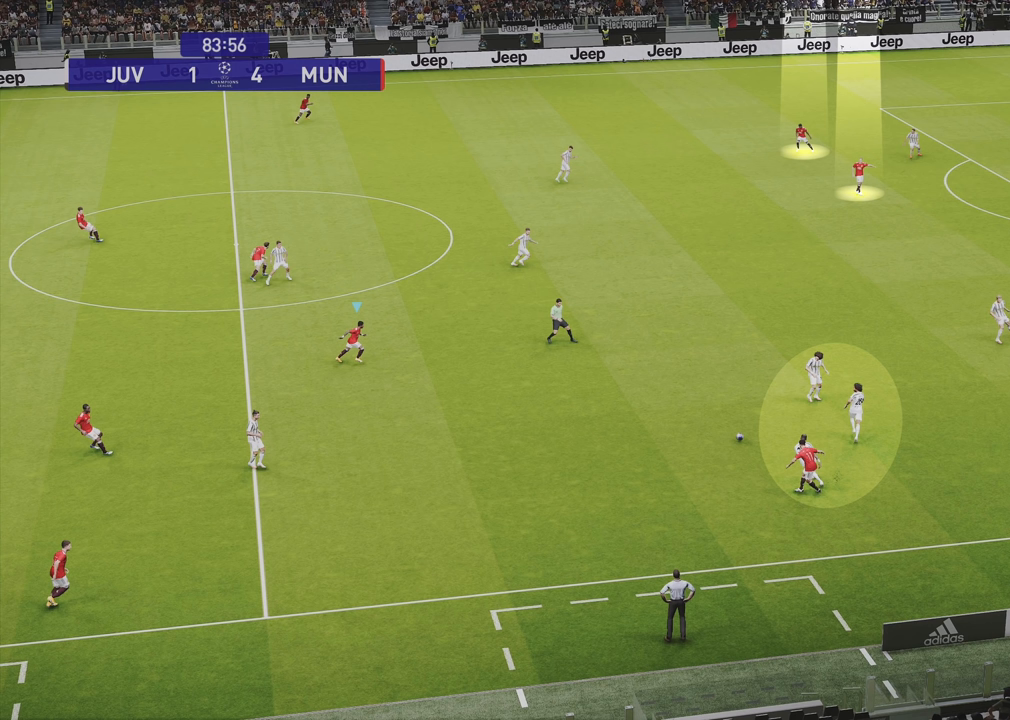
{"buttons": ["R1"], "left_stick": "right", "right_stick": "center", "events": []}
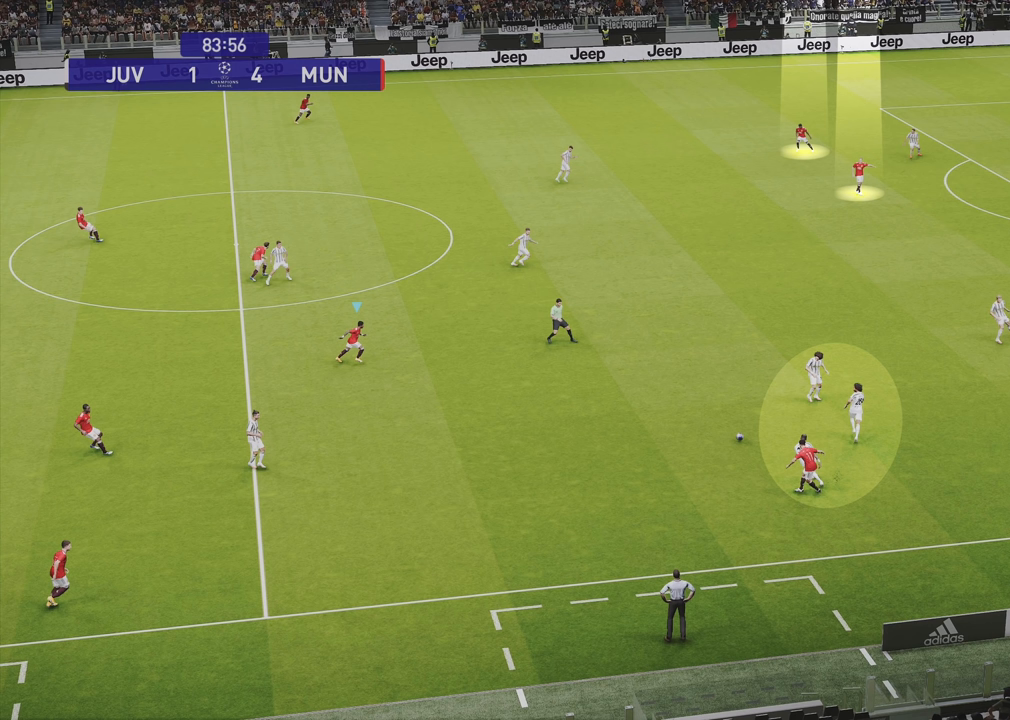
{"buttons": ["R1"], "left_stick": "right", "right_stick": "center", "events": []}
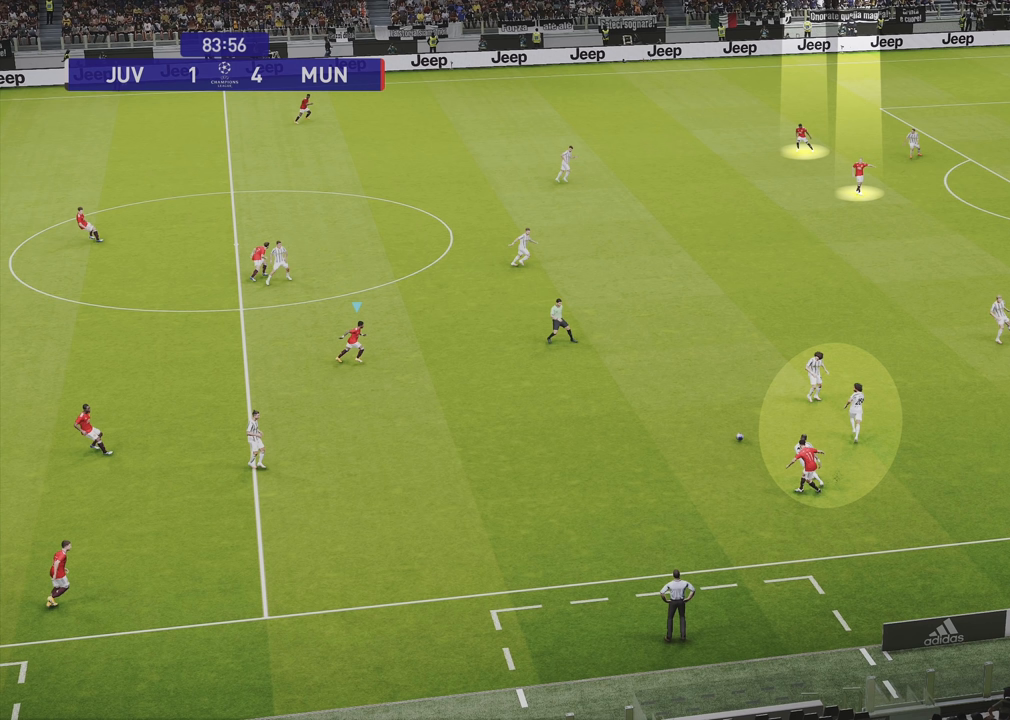
{"buttons": ["R1"], "left_stick": "right", "right_stick": "center", "events": []}
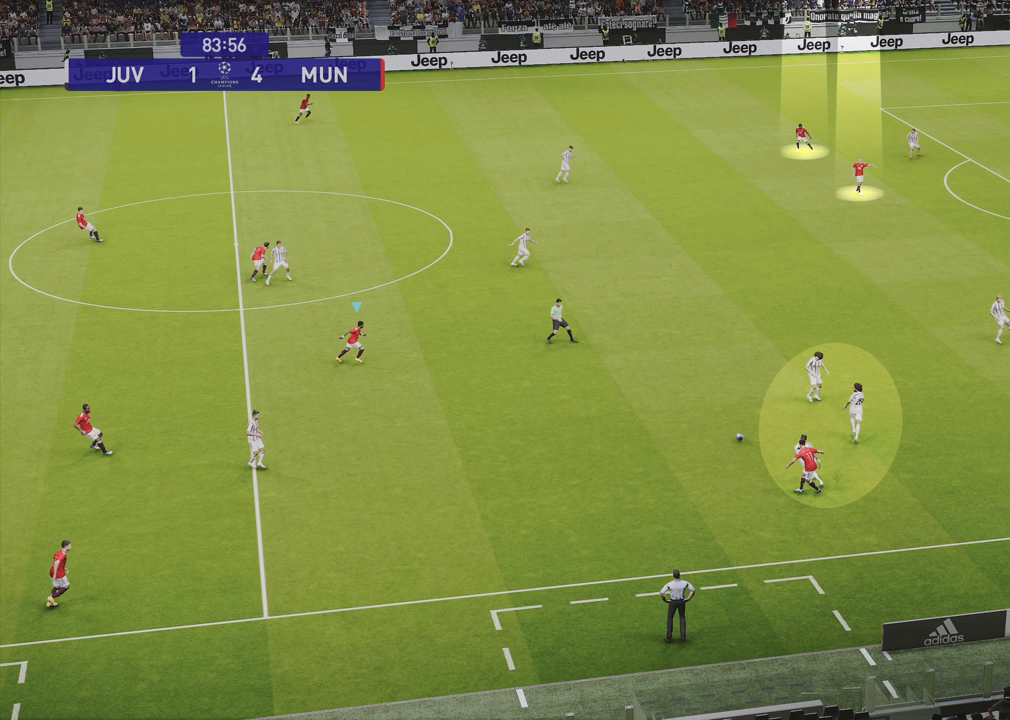
{"buttons": ["R1"], "left_stick": "right", "right_stick": "center", "events": []}
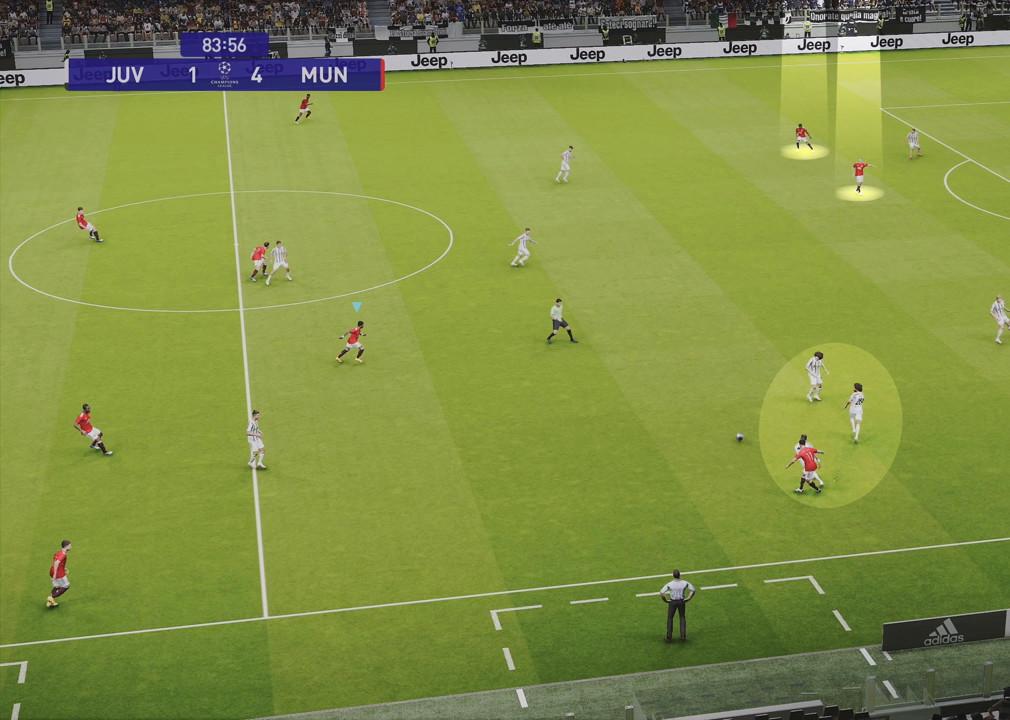
{"buttons": ["R1"], "left_stick": "right", "right_stick": "center", "events": []}
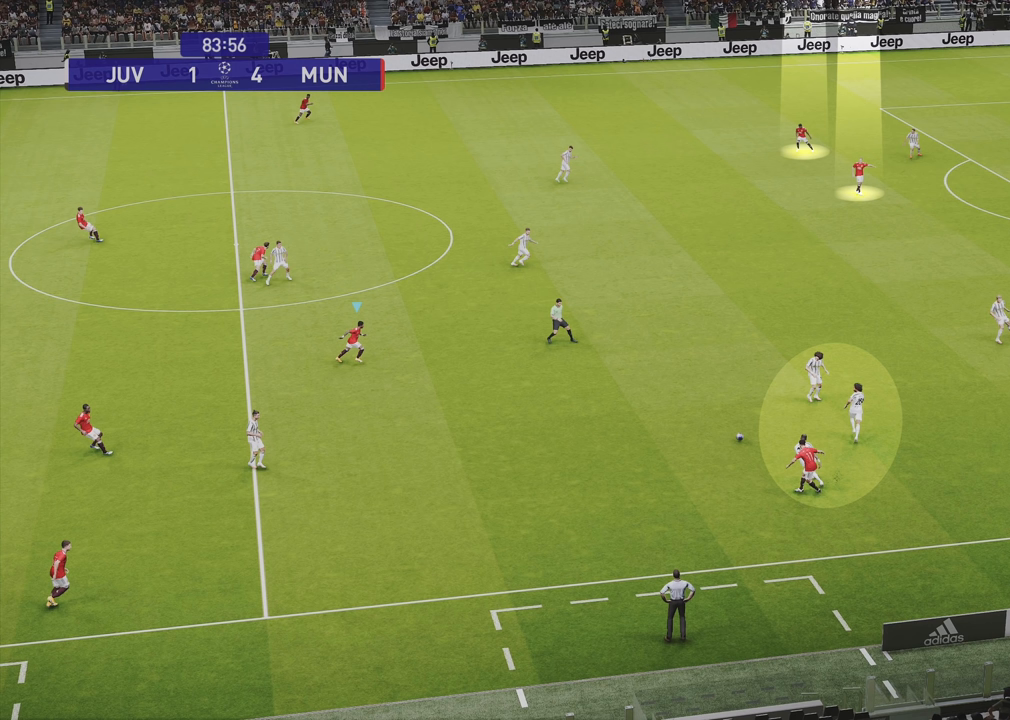
{"buttons": ["R1"], "left_stick": "right", "right_stick": "center", "events": []}